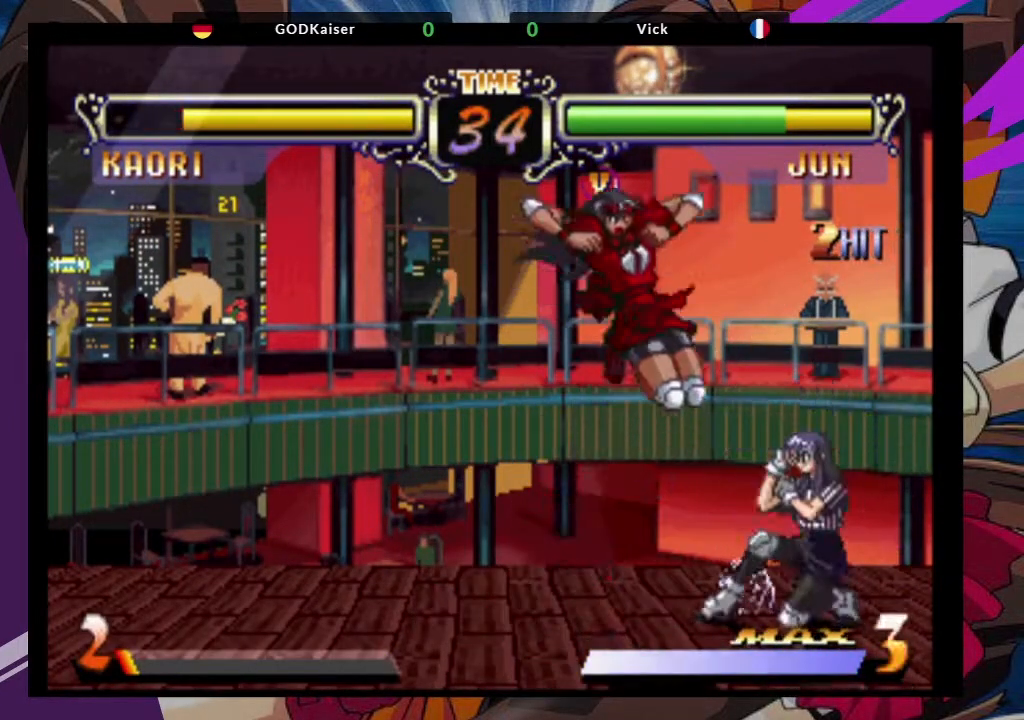
Gameplay with a controller (arcade stick); each line is a JSON object with the inputs held at the frame after it (dt_ms = milliseconds from this image to that frame). "events" lists button and stick changes between this image and that frame as [ms after this image, input, new state], when the widget could be followed in between. Not read: L3 R3.
{"dt_ms": 500, "buttons": [], "left_stick": "down", "events": [[67, "left_stick", "down"], [183, "TRIANGLE", "down"], [283, "TRIANGLE", "up"]]}
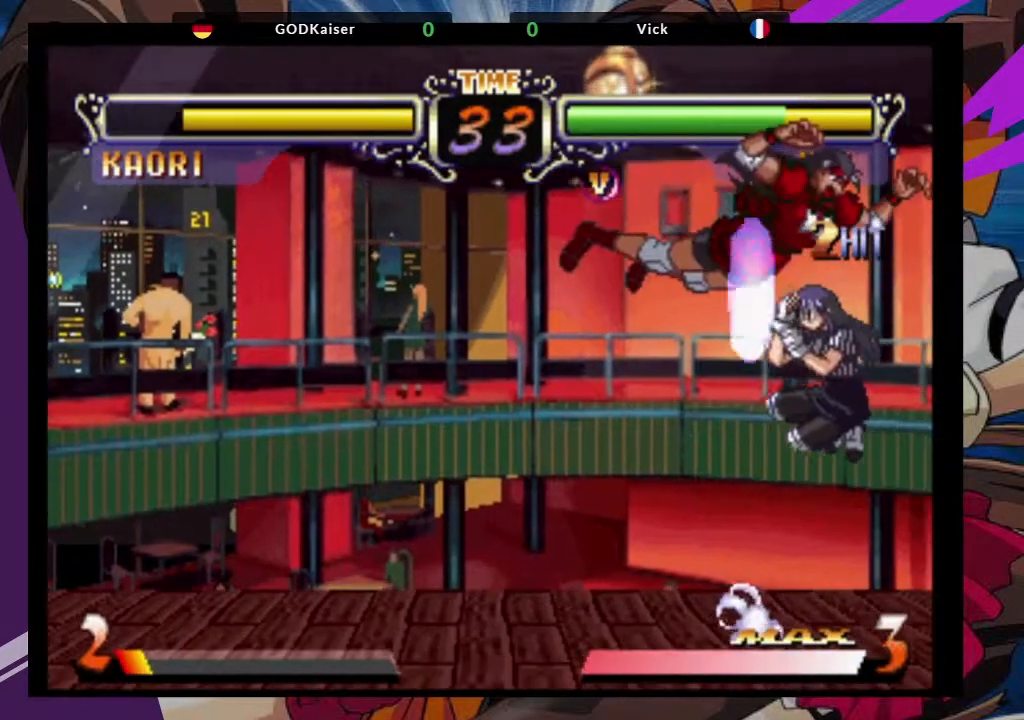
{"dt_ms": 500, "buttons": ["TRIANGLE"], "left_stick": "down-left", "events": [[233, "left_stick", "down-left"], [367, "TRIANGLE", "down"]]}
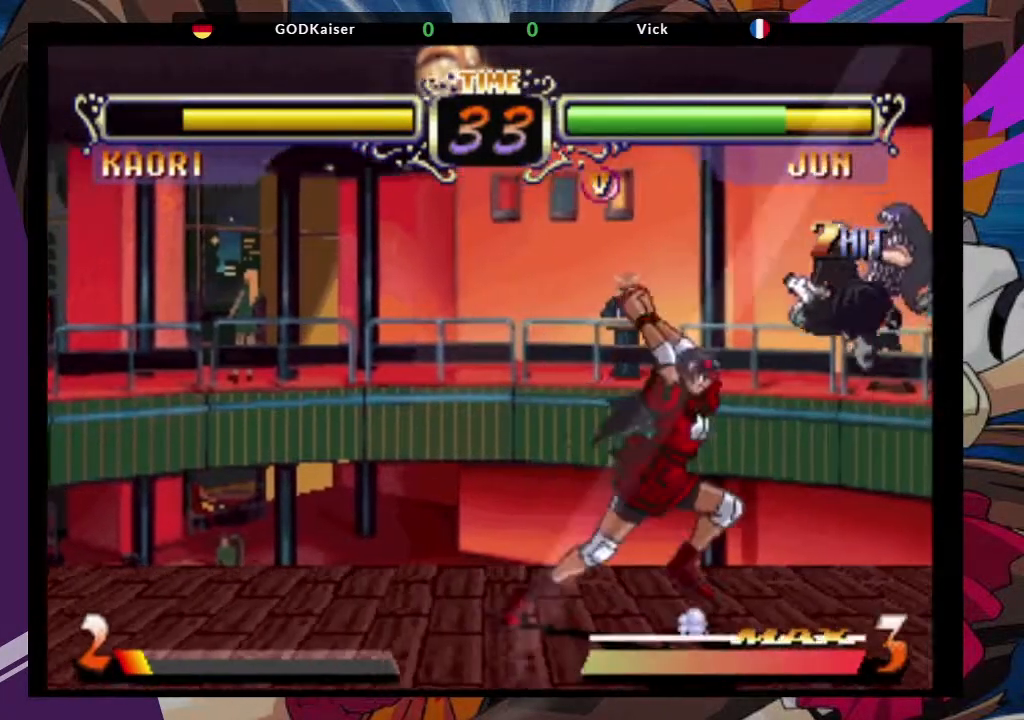
{"dt_ms": 500, "buttons": [], "left_stick": "center", "events": [[17, "TRIANGLE", "up"], [250, "left_stick", "center"]]}
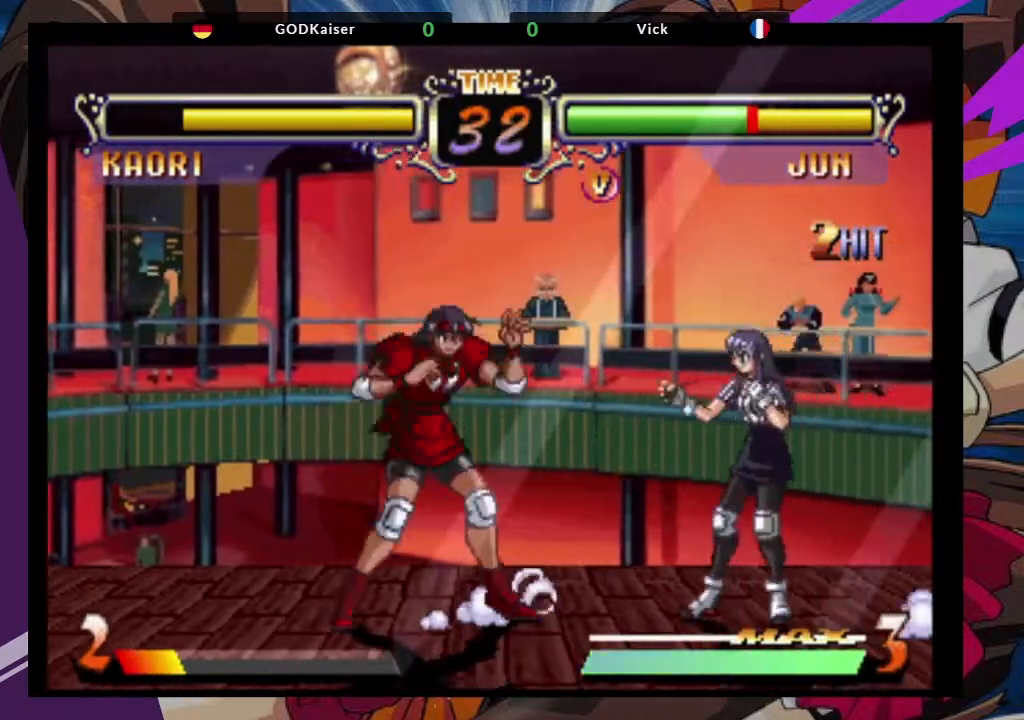
{"dt_ms": 500, "buttons": ["CIRCLE"], "left_stick": "center", "events": [[133, "left_stick", "up-left"], [233, "CROSS", "down"], [350, "CROSS", "up"], [400, "left_stick", "center"], [483, "CIRCLE", "down"]]}
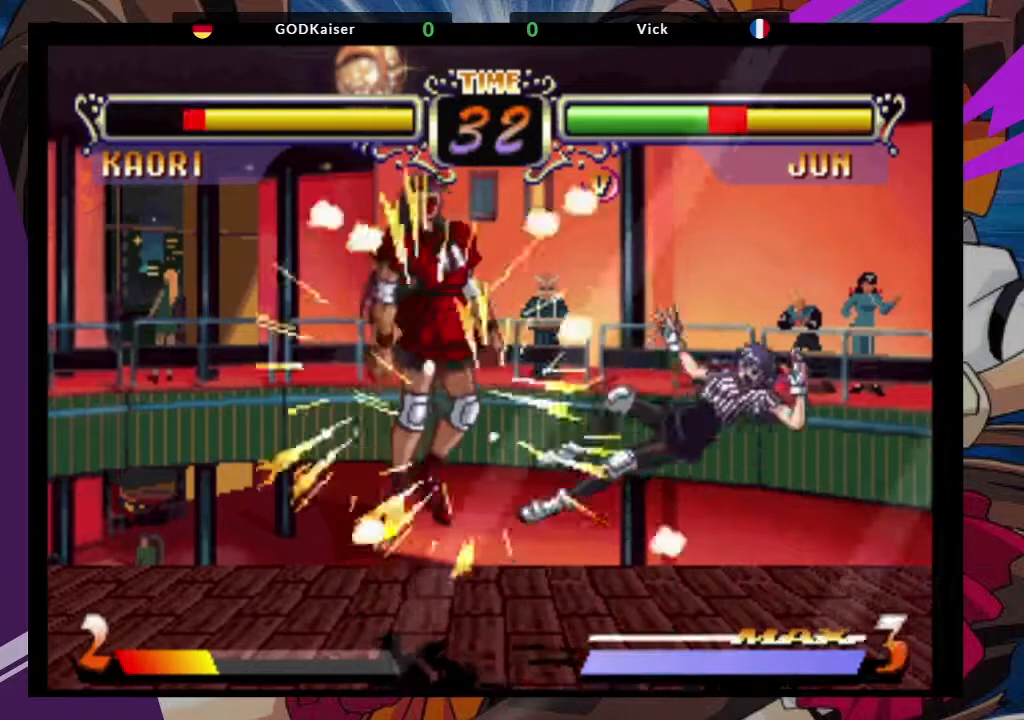
{"dt_ms": 500, "buttons": [], "left_stick": "center", "events": [[100, "CIRCLE", "up"]]}
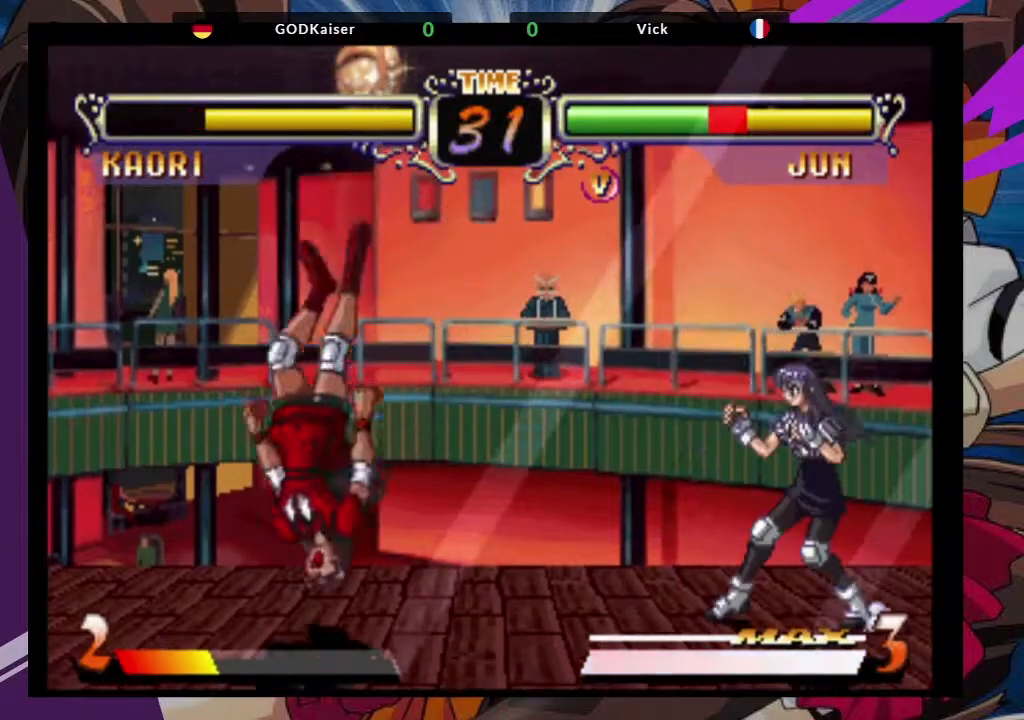
{"dt_ms": 500, "buttons": [], "left_stick": "left", "events": [[67, "left_stick", "left"], [200, "CROSS", "down"], [283, "CROSS", "up"]]}
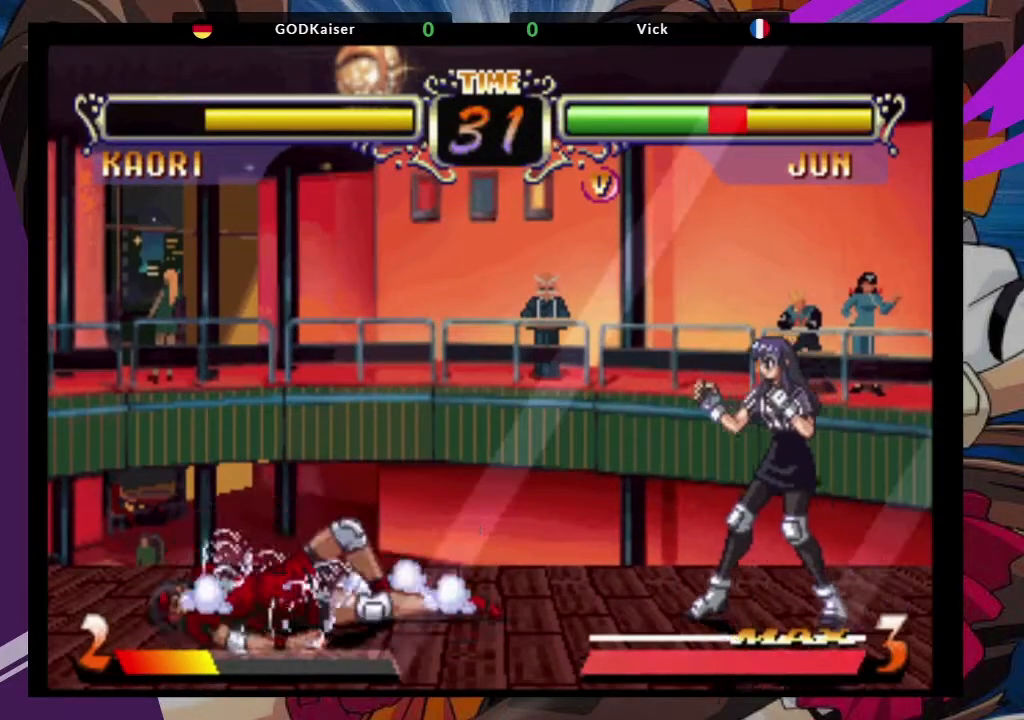
{"dt_ms": 500, "buttons": [], "left_stick": "left", "events": []}
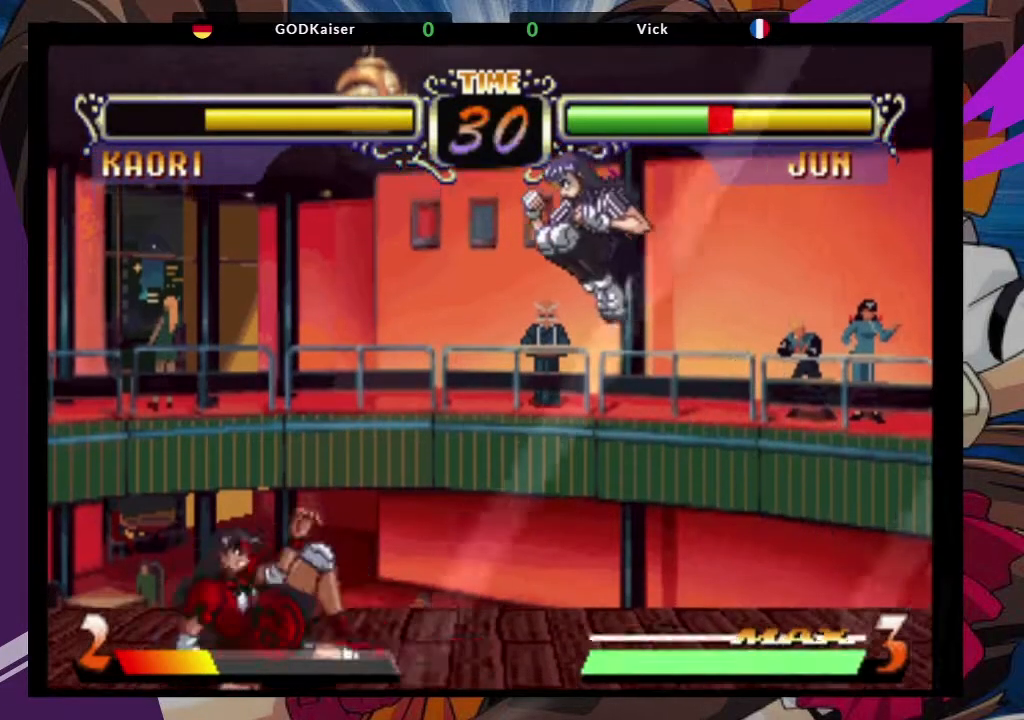
{"dt_ms": 500, "buttons": [], "left_stick": "left", "events": [[367, "TRIANGLE", "down"], [467, "TRIANGLE", "up"]]}
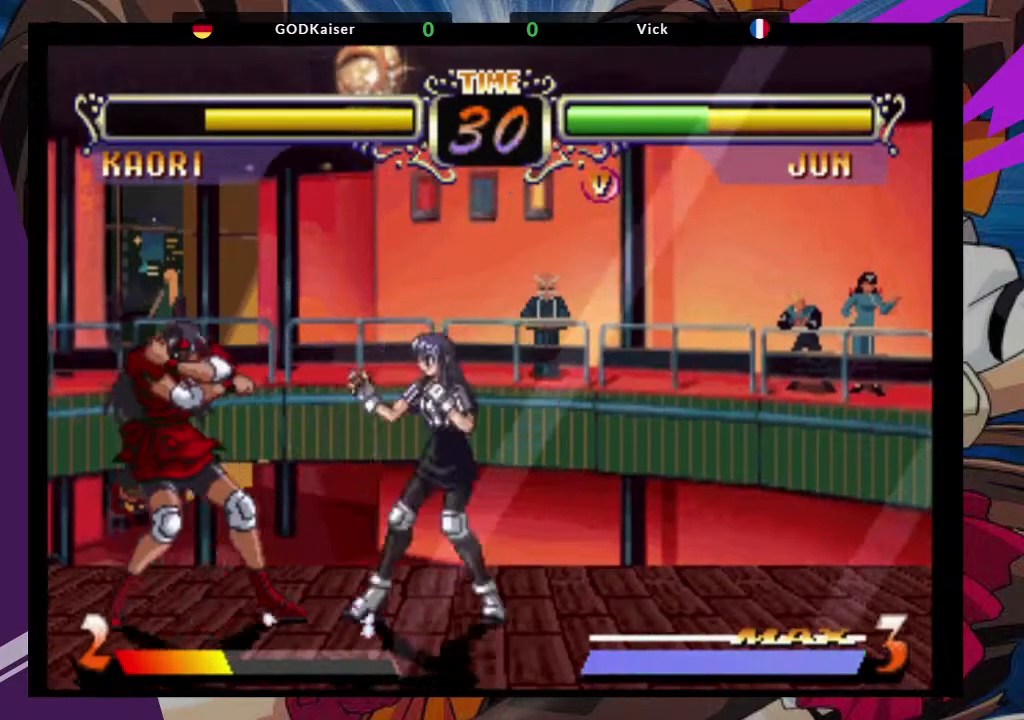
{"dt_ms": 500, "buttons": [], "left_stick": "down-left", "events": [[17, "TRIANGLE", "down"], [100, "left_stick", "down-left"], [133, "TRIANGLE", "up"]]}
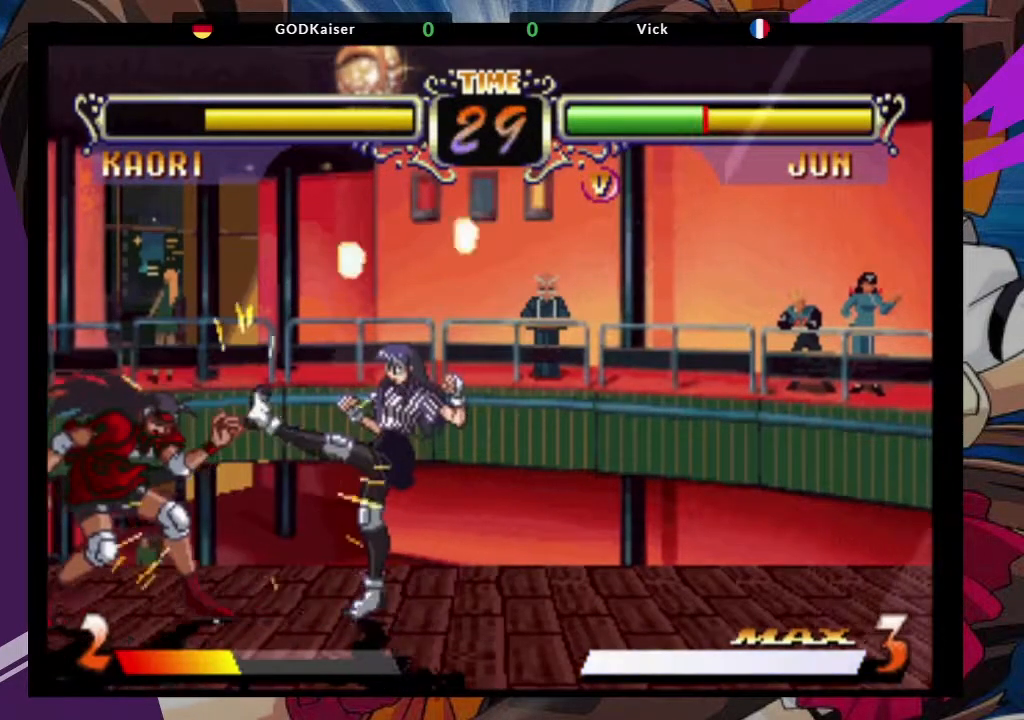
{"dt_ms": 500, "buttons": [], "left_stick": "down-left", "events": [[317, "CIRCLE", "down"], [467, "CIRCLE", "up"]]}
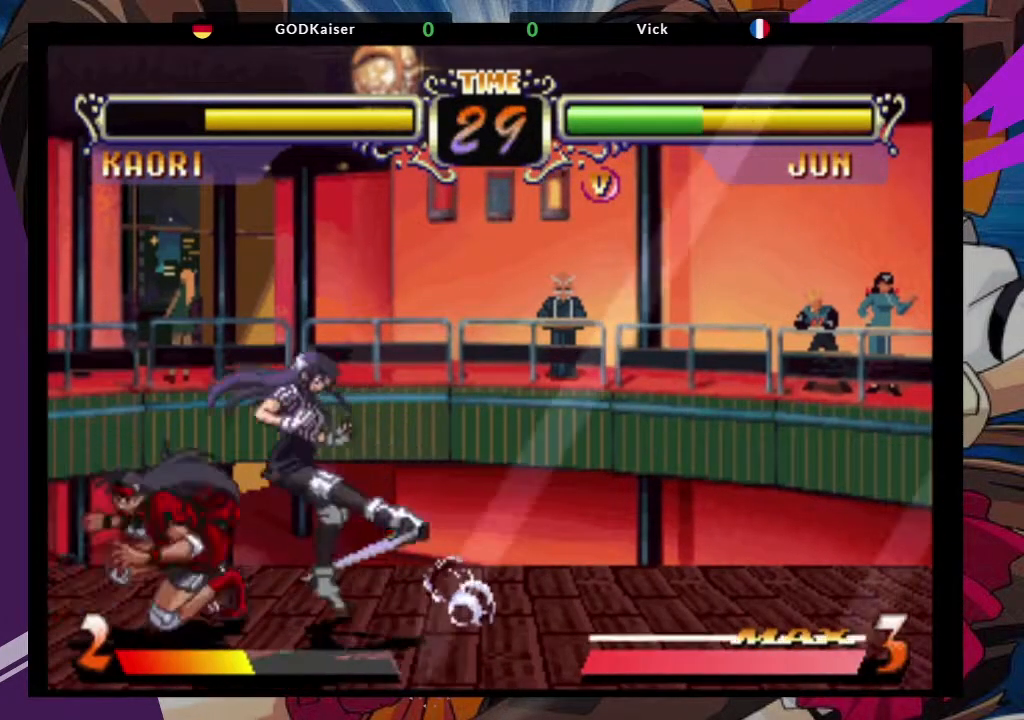
{"dt_ms": 500, "buttons": [], "left_stick": "right", "events": [[500, "left_stick", "right"]]}
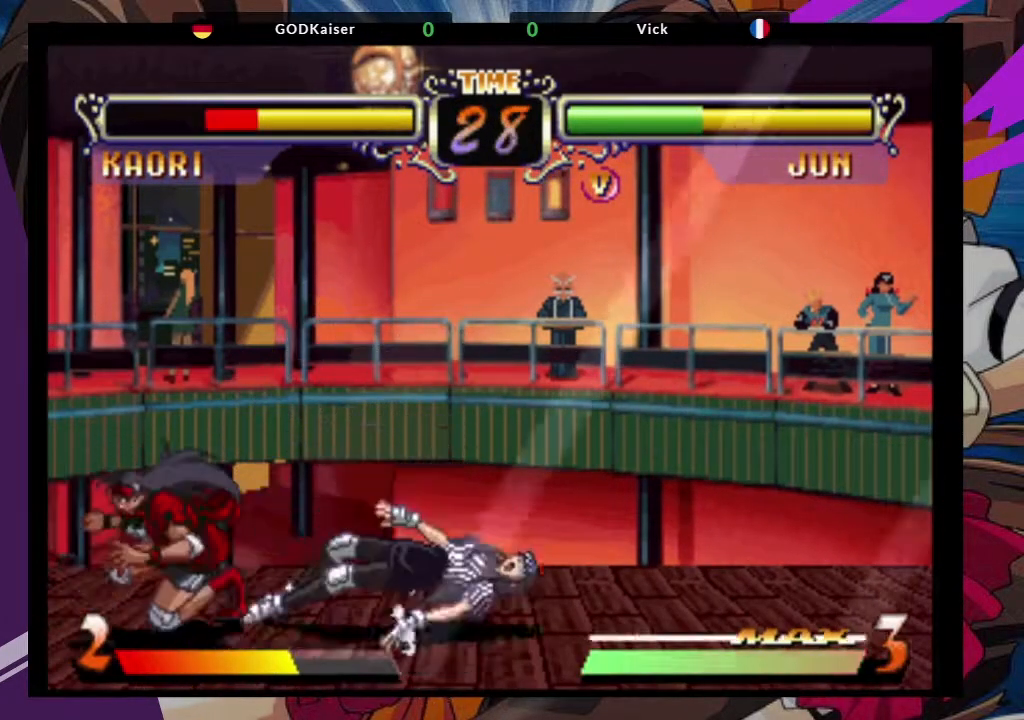
{"dt_ms": 500, "buttons": [], "left_stick": "center", "events": [[383, "left_stick", "center"]]}
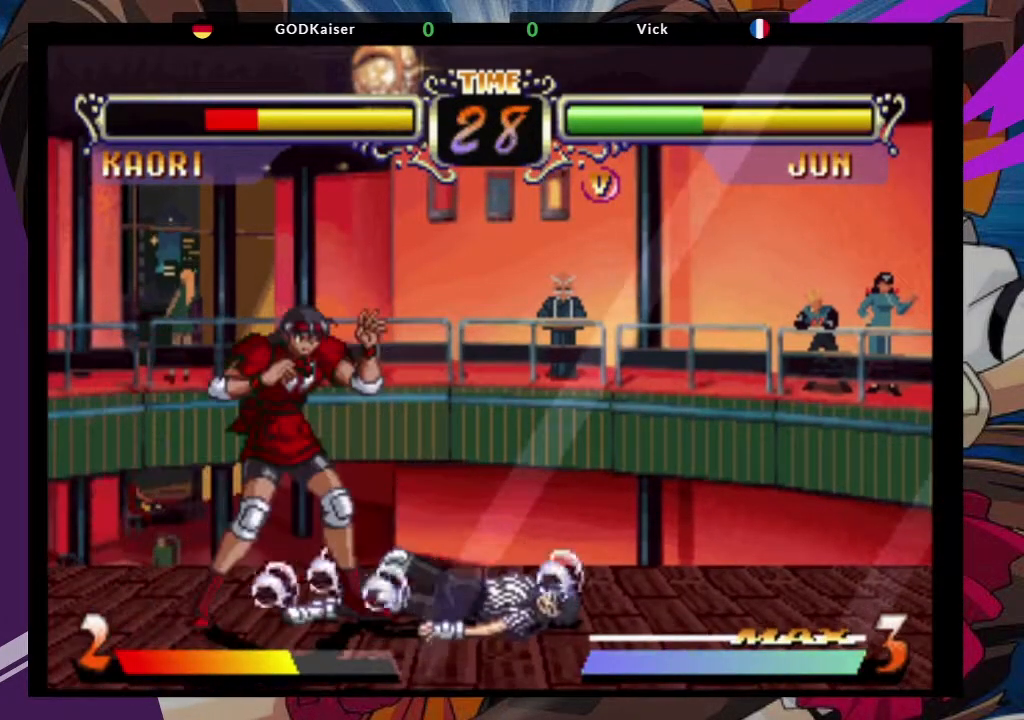
{"dt_ms": 500, "buttons": ["CROSS"], "left_stick": "down-left", "events": [[50, "left_stick", "left"], [117, "left_stick", "down-left"], [400, "CROSS", "down"]]}
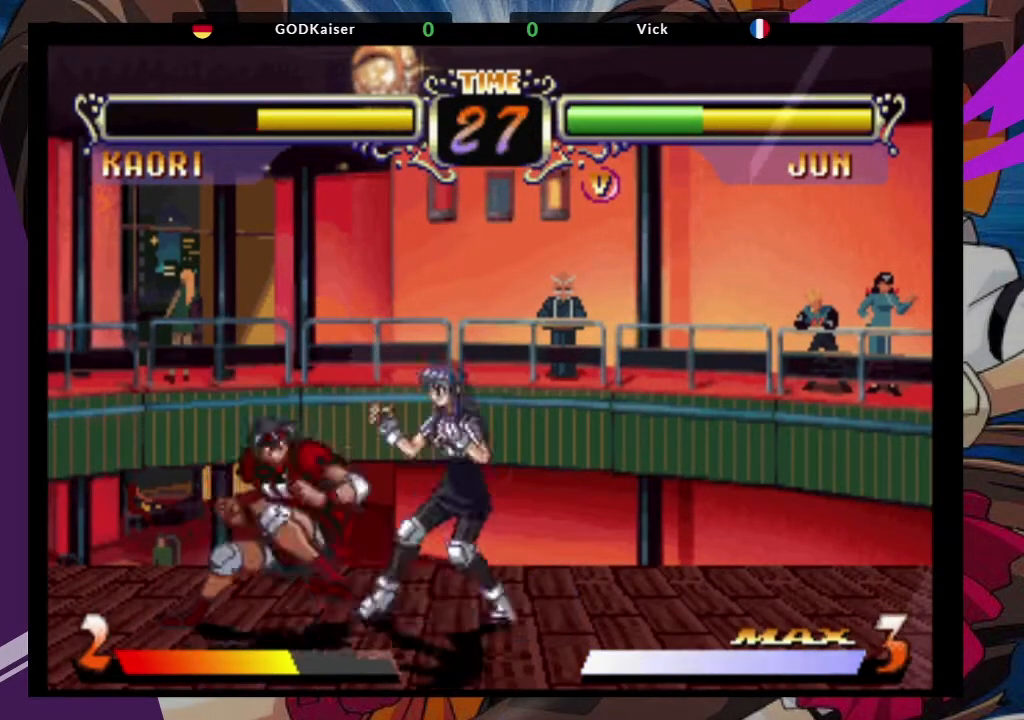
{"dt_ms": 500, "buttons": [], "left_stick": "down-left", "events": [[67, "CROSS", "up"], [333, "CIRCLE", "down"], [483, "CIRCLE", "up"]]}
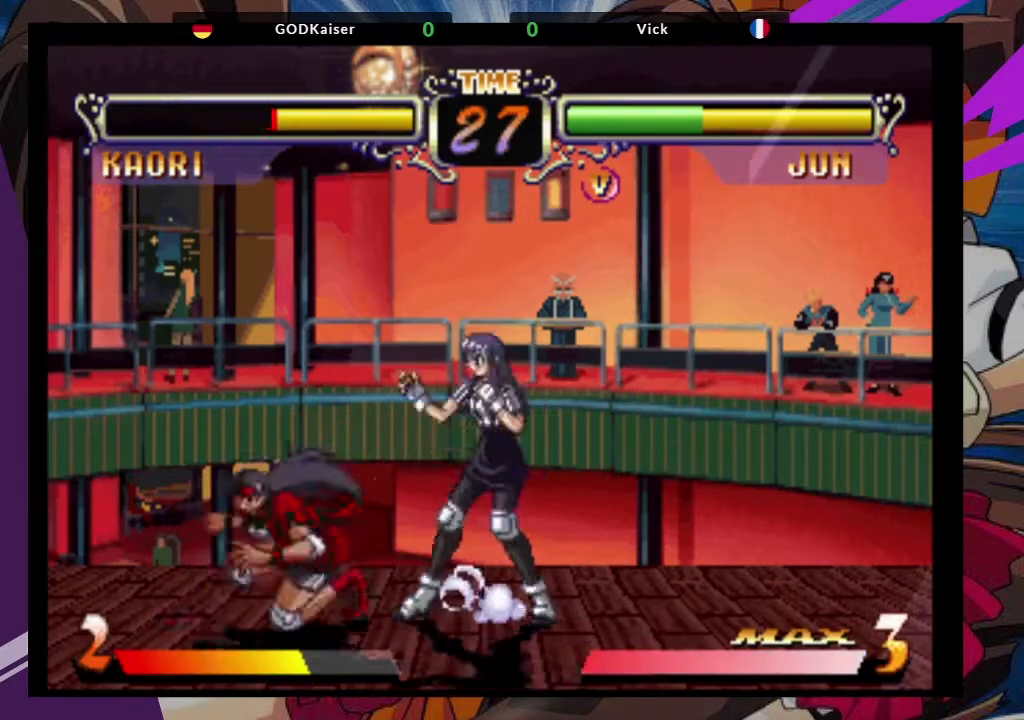
{"dt_ms": 500, "buttons": [], "left_stick": "right", "events": [[33, "CIRCLE", "down"], [117, "CIRCLE", "up"], [433, "left_stick", "right"]]}
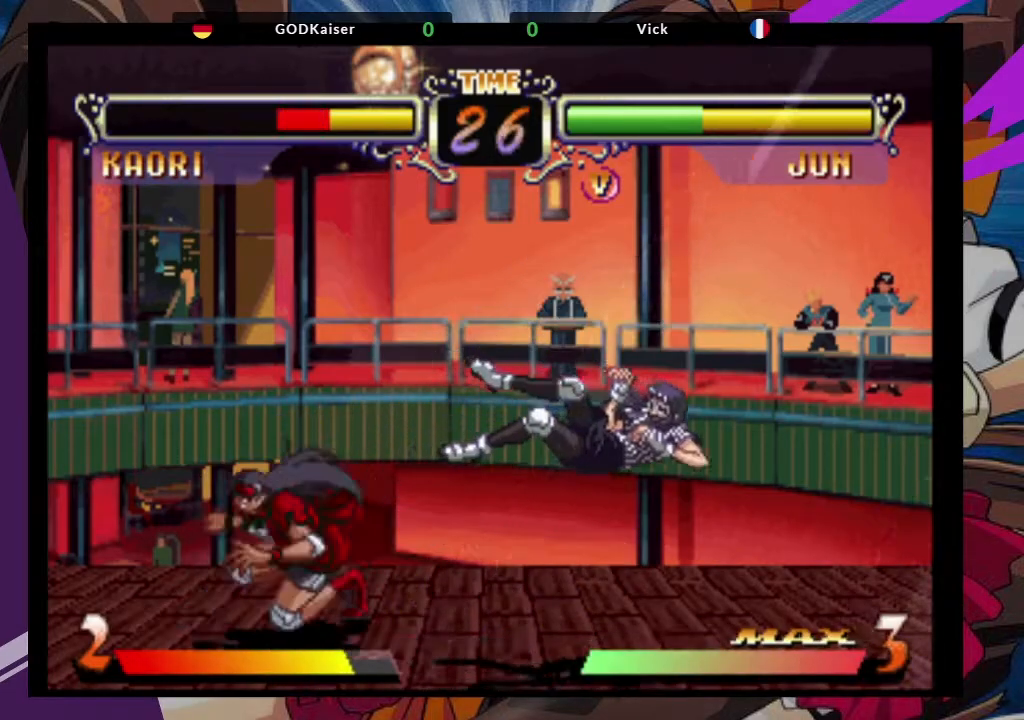
{"dt_ms": 500, "buttons": [], "left_stick": "center", "events": [[333, "left_stick", "center"]]}
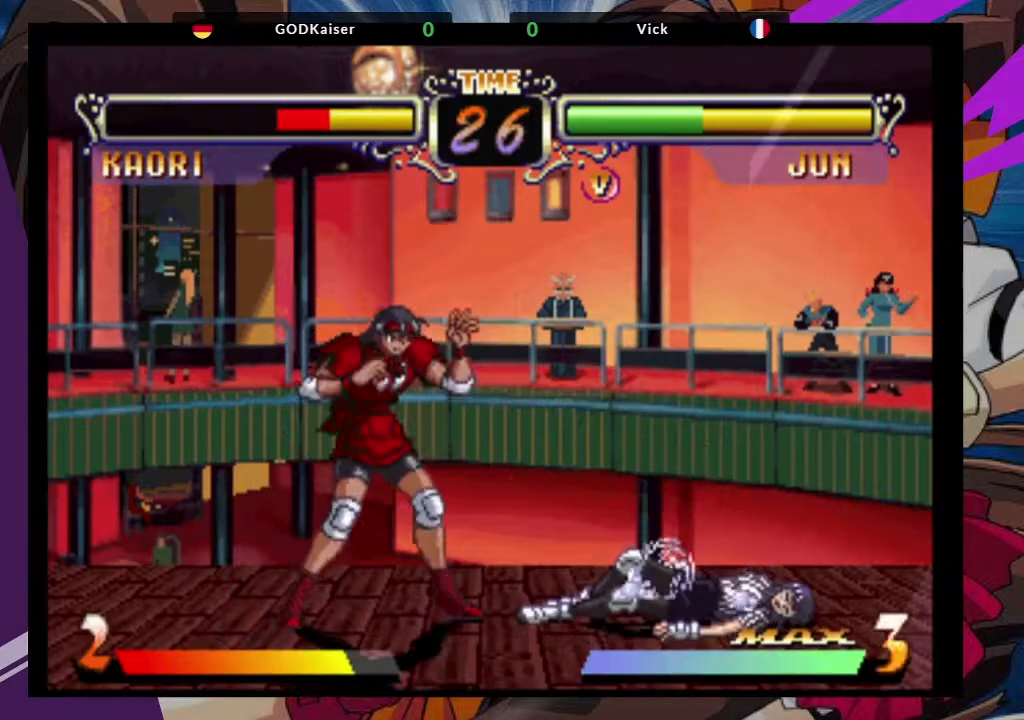
{"dt_ms": 500, "buttons": ["CROSS"], "left_stick": "up-right", "events": [[33, "left_stick", "right"], [183, "left_stick", "up-right"], [433, "CROSS", "down"]]}
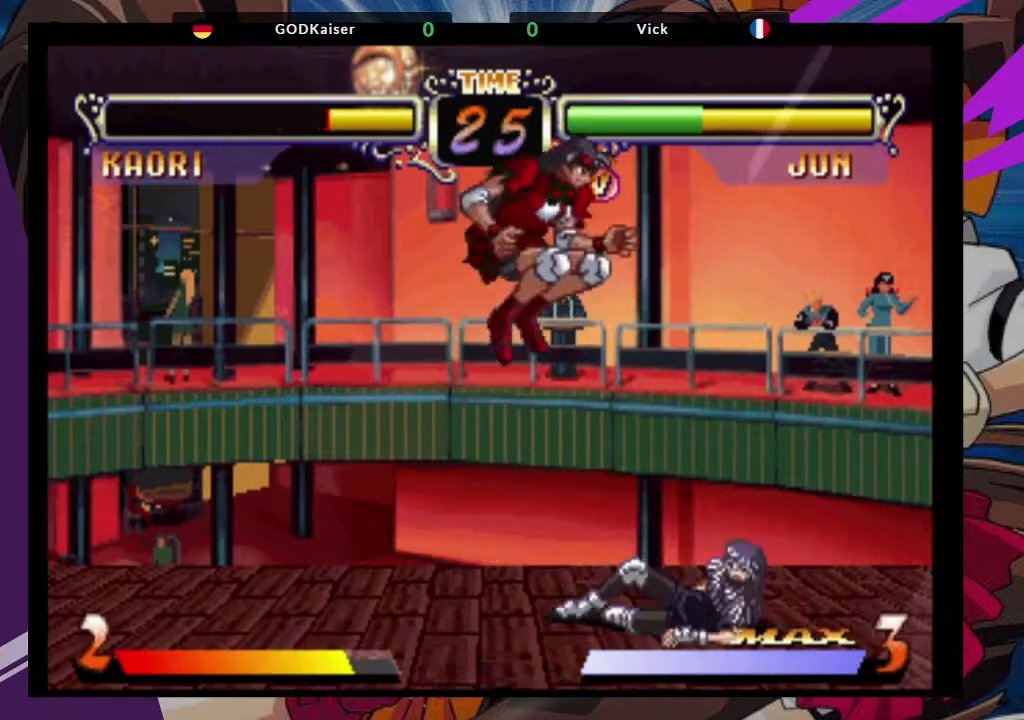
{"dt_ms": 500, "buttons": [], "left_stick": "center", "events": [[17, "CROSS", "up"], [50, "left_stick", "down"], [250, "TRIANGLE", "down"], [350, "TRIANGLE", "up"], [367, "left_stick", "center"]]}
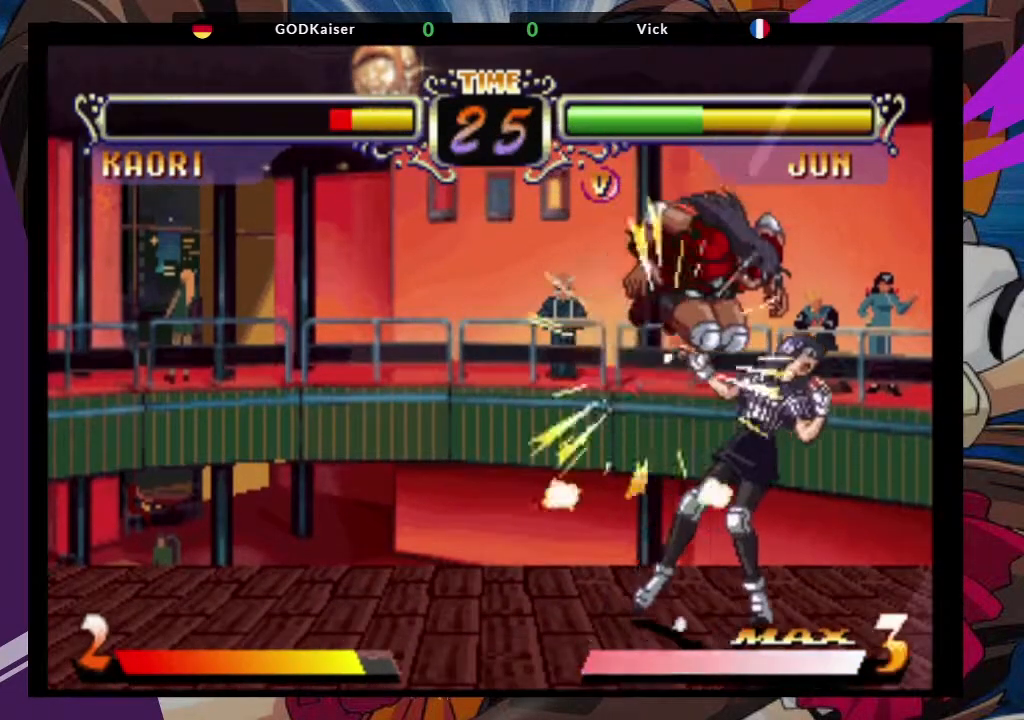
{"dt_ms": 500, "buttons": [], "left_stick": "center", "events": [[83, "left_stick", "left"], [217, "left_stick", "down"], [317, "left_stick", "right"], [400, "TRIANGLE", "down"], [400, "left_stick", "up"], [450, "left_stick", "center"], [483, "TRIANGLE", "up"]]}
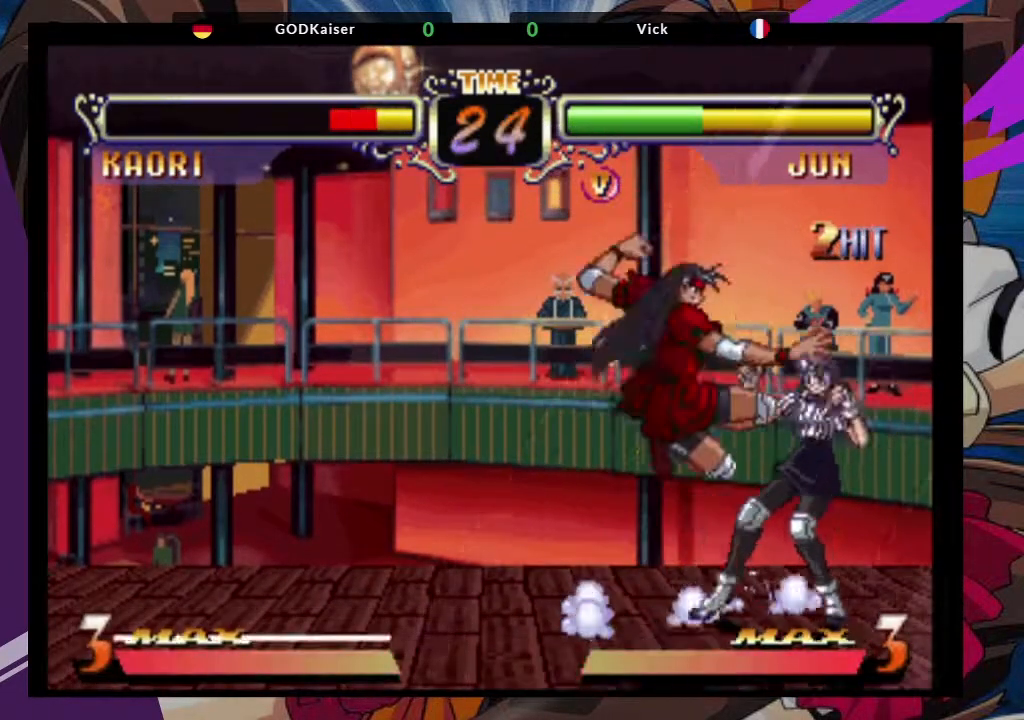
{"dt_ms": 500, "buttons": [], "left_stick": "down-right", "events": [[367, "left_stick", "down-left"], [450, "left_stick", "down-right"]]}
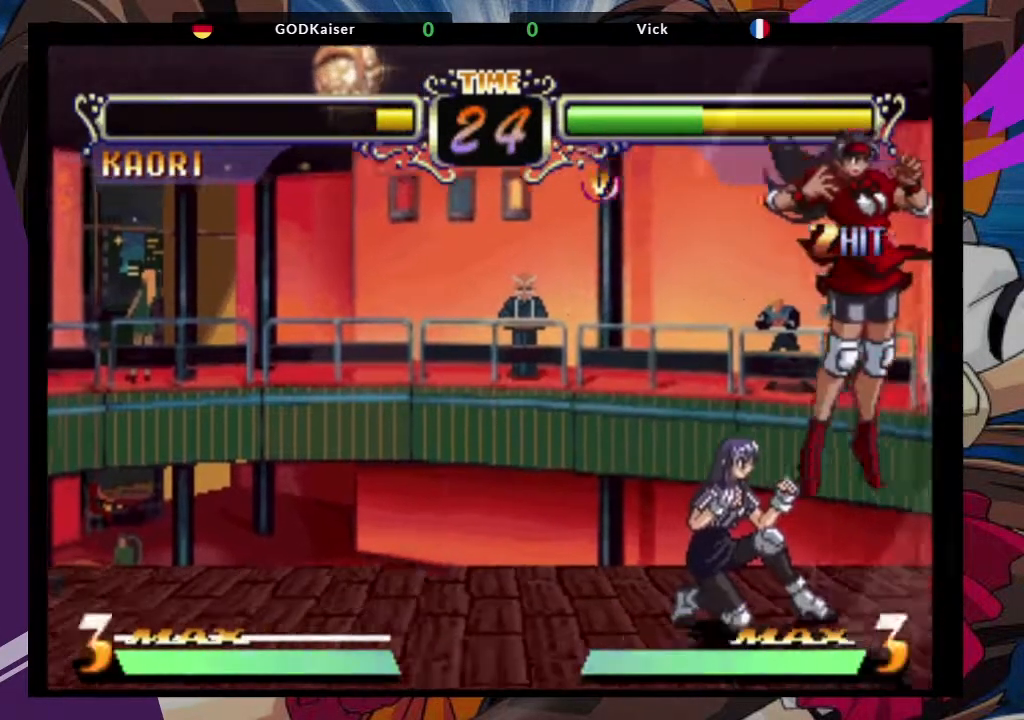
{"dt_ms": 500, "buttons": [], "left_stick": "down-right", "events": [[133, "CROSS", "down"], [233, "CROSS", "up"]]}
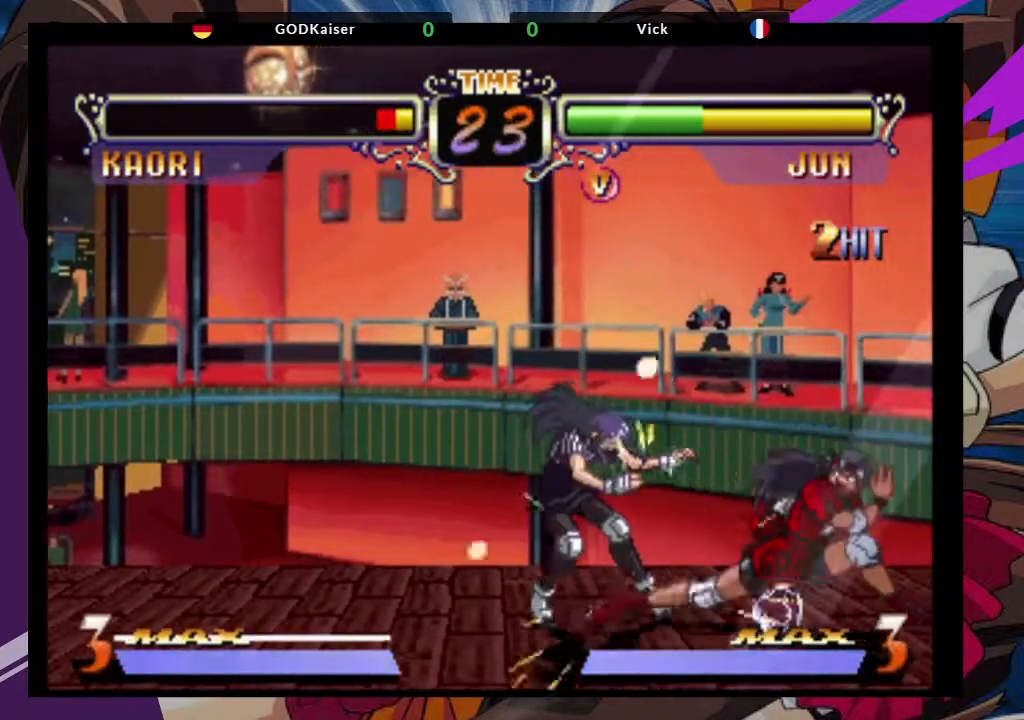
{"dt_ms": 500, "buttons": [], "left_stick": "center"}
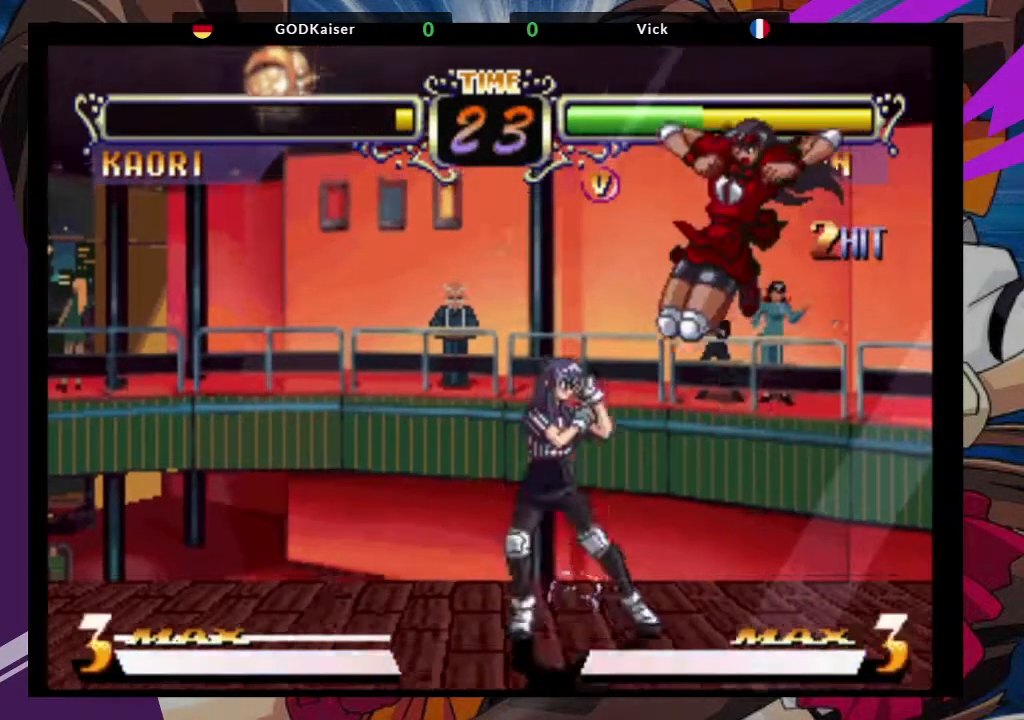
{"dt_ms": 1000, "buttons": [], "left_stick": "center"}
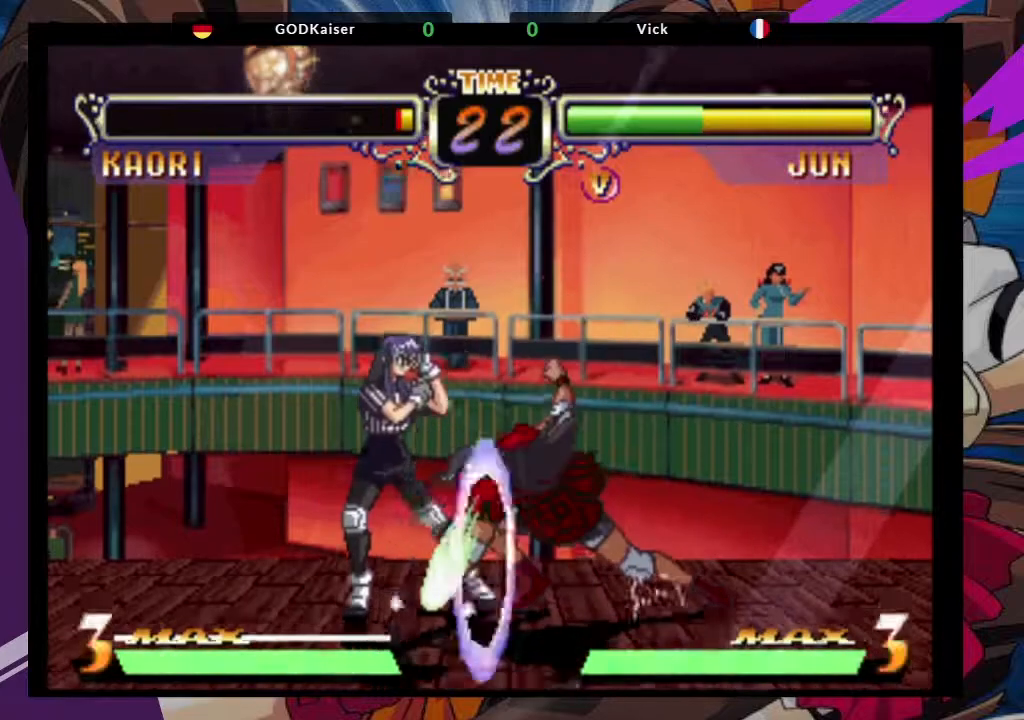
{"dt_ms": 500, "buttons": [], "left_stick": "center", "events": []}
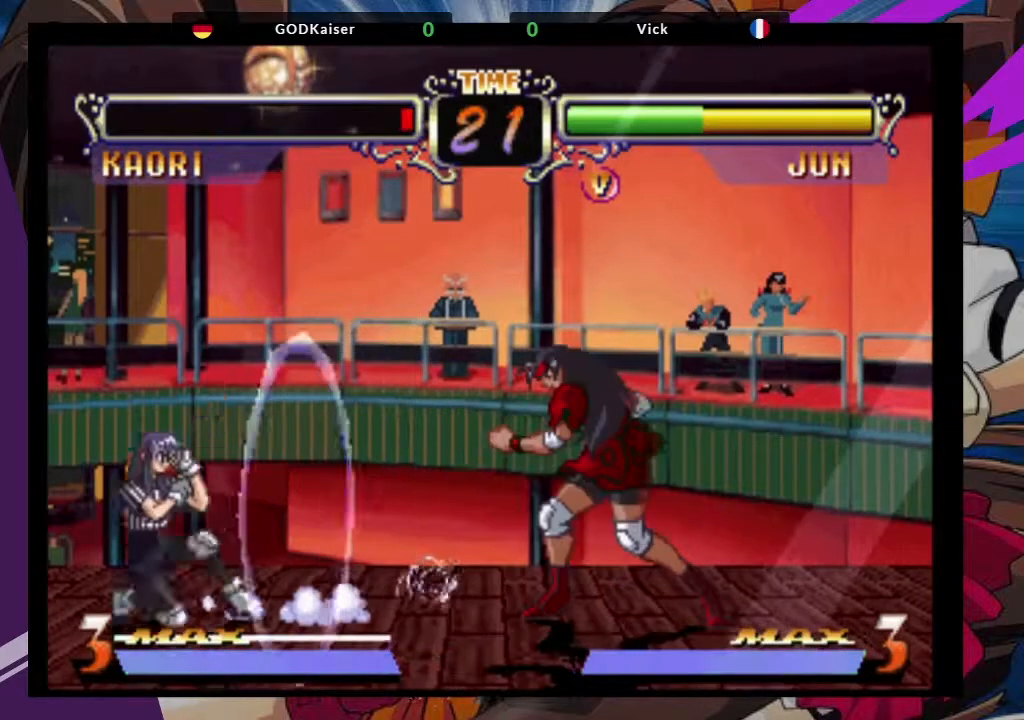
{"dt_ms": 500, "buttons": [], "left_stick": "down-right", "events": [[100, "left_stick", "left"], [183, "left_stick", "center"], [250, "left_stick", "left"], [467, "left_stick", "down-right"]]}
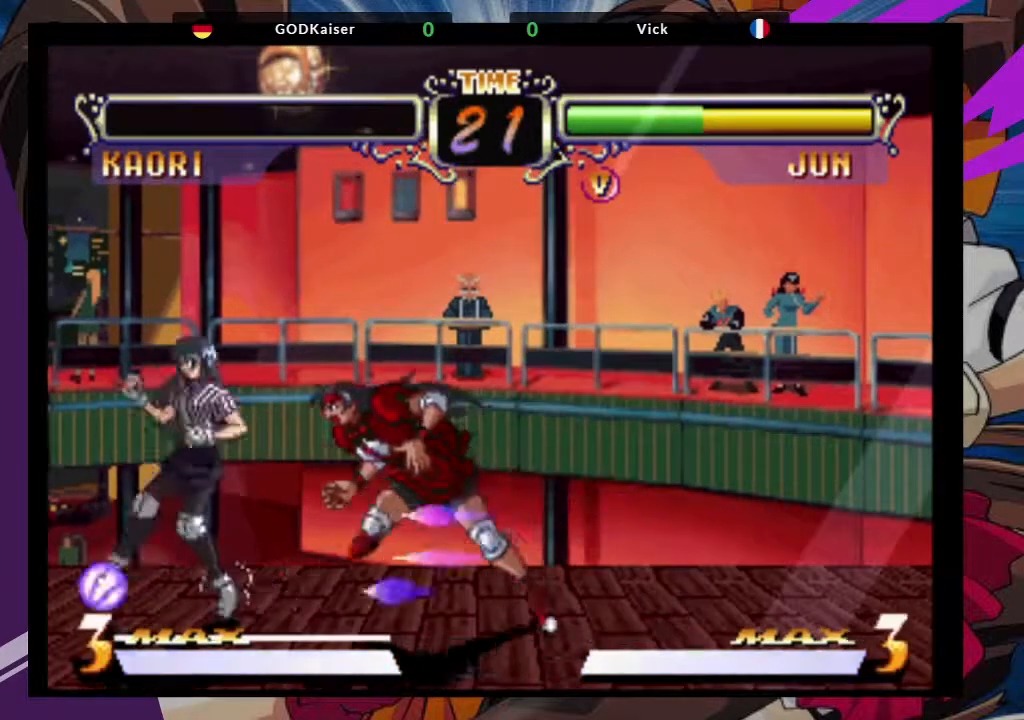
{"dt_ms": 500, "buttons": [], "left_stick": "center"}